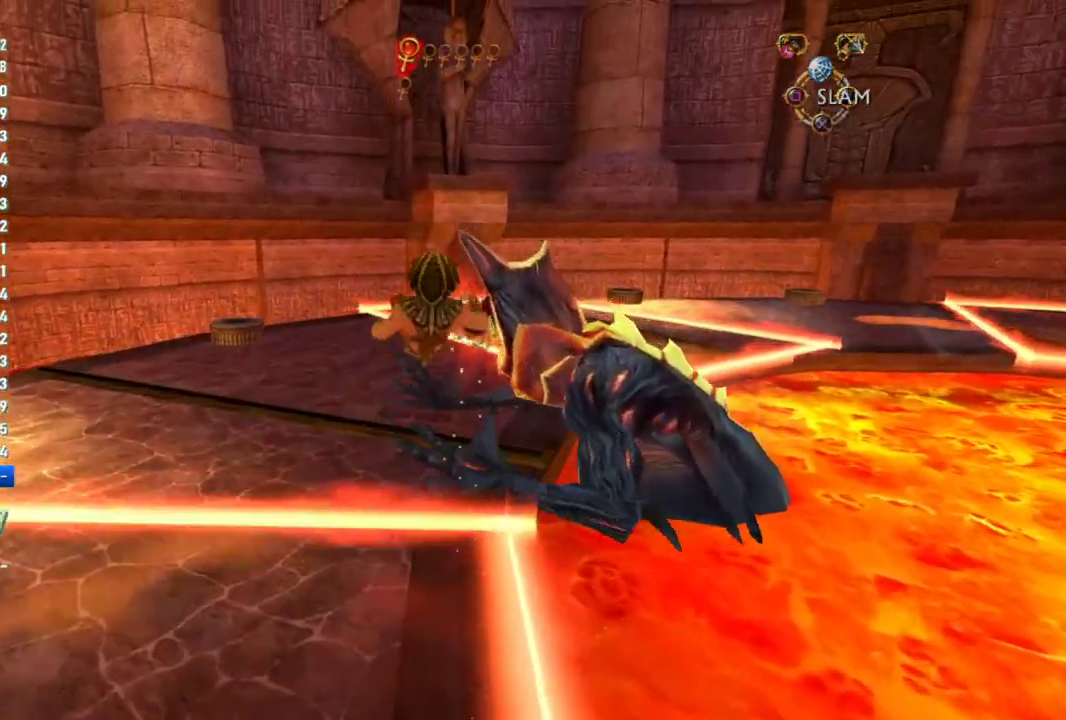
Gameplay with a controller (PlayStation layout); each line is a JSON object with the inputs held at the frame after it. "events" lists button and stick changes between this image and that frame as [ms after this image, input, new state], when the widget could be followed in between. This overlay highlights the sticks when they move; stick clicks (L3 R3) are not distinguishable. Not read: L1 L3 R3.
{"buttons": [], "left_stick": "up", "right_stick": "center", "events": [[167, "CROSS", "up"], [300, "CIRCLE", "down"], [417, "CIRCLE", "up"]]}
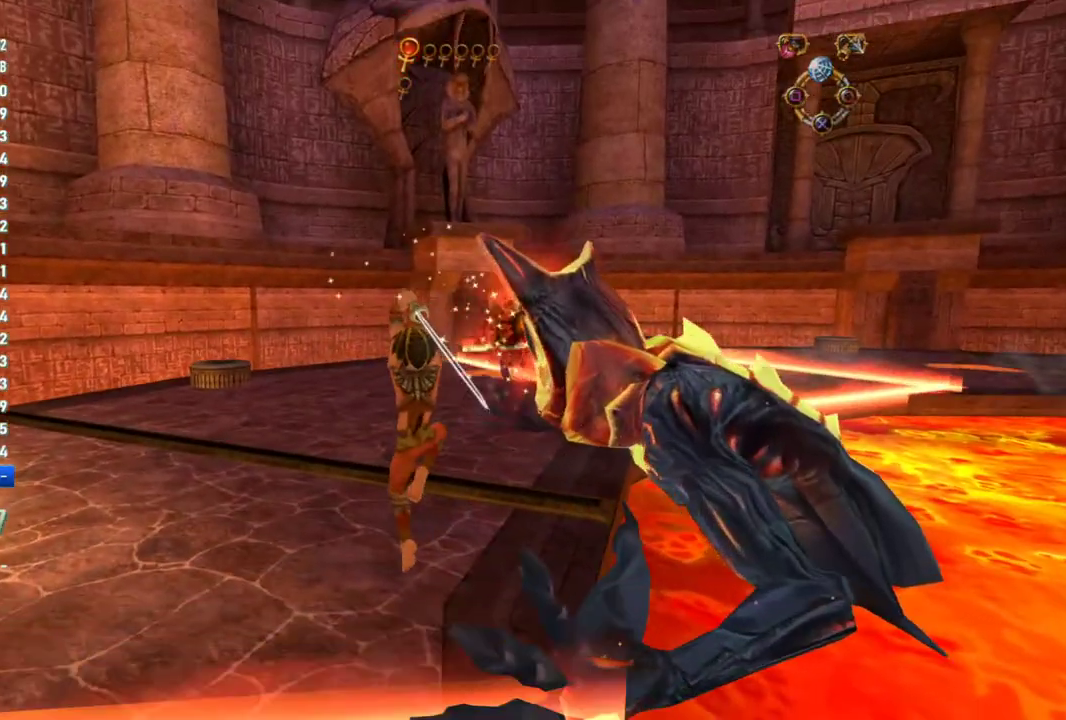
{"buttons": [], "left_stick": "up-left", "right_stick": "right", "events": [[133, "right_stick", "right"], [383, "left_stick", "up-left"]]}
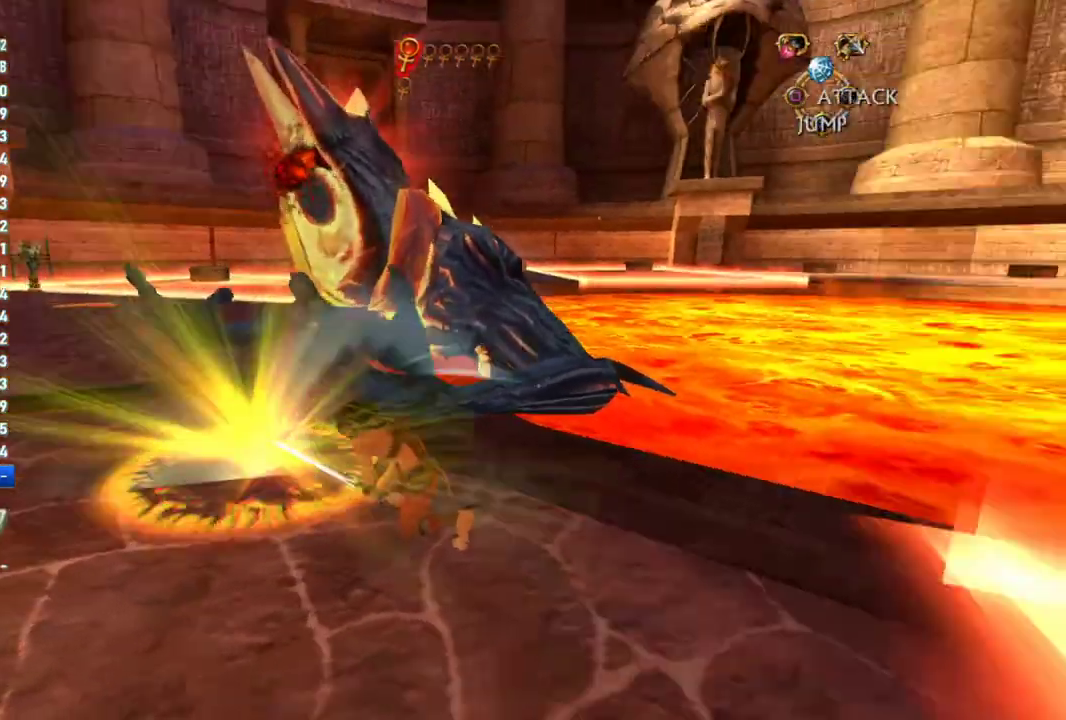
{"buttons": [], "left_stick": "up-left", "right_stick": "center", "events": [[17, "right_stick", "center"], [183, "CROSS", "down"], [500, "CROSS", "up"]]}
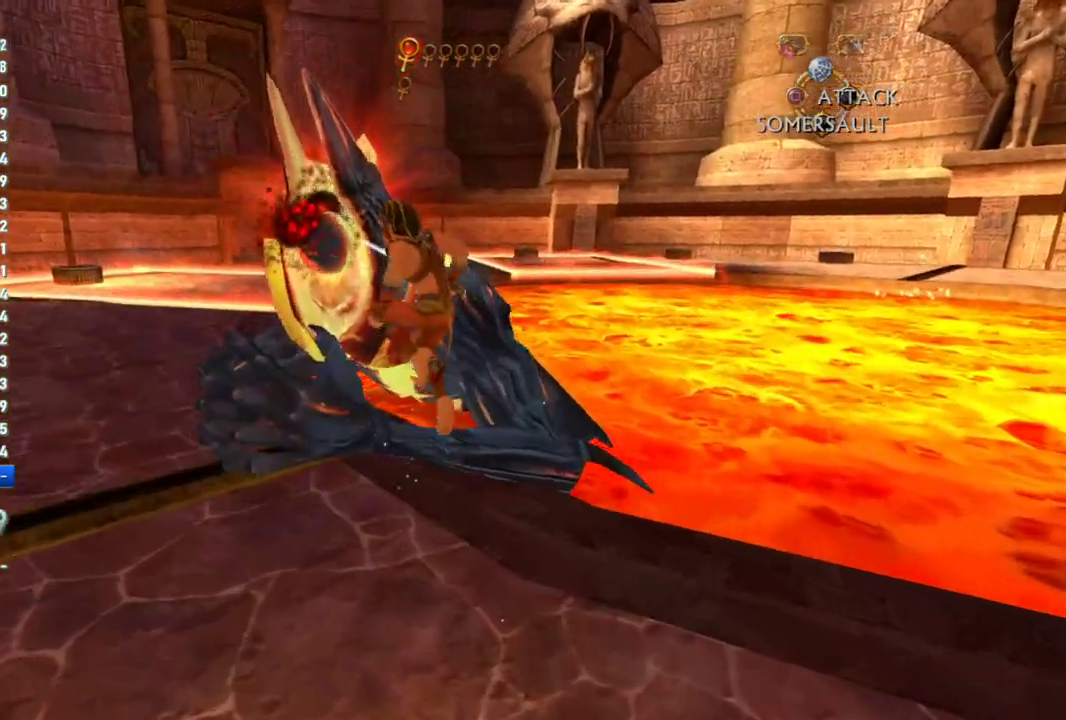
{"buttons": [], "left_stick": "up-left", "right_stick": "center", "events": []}
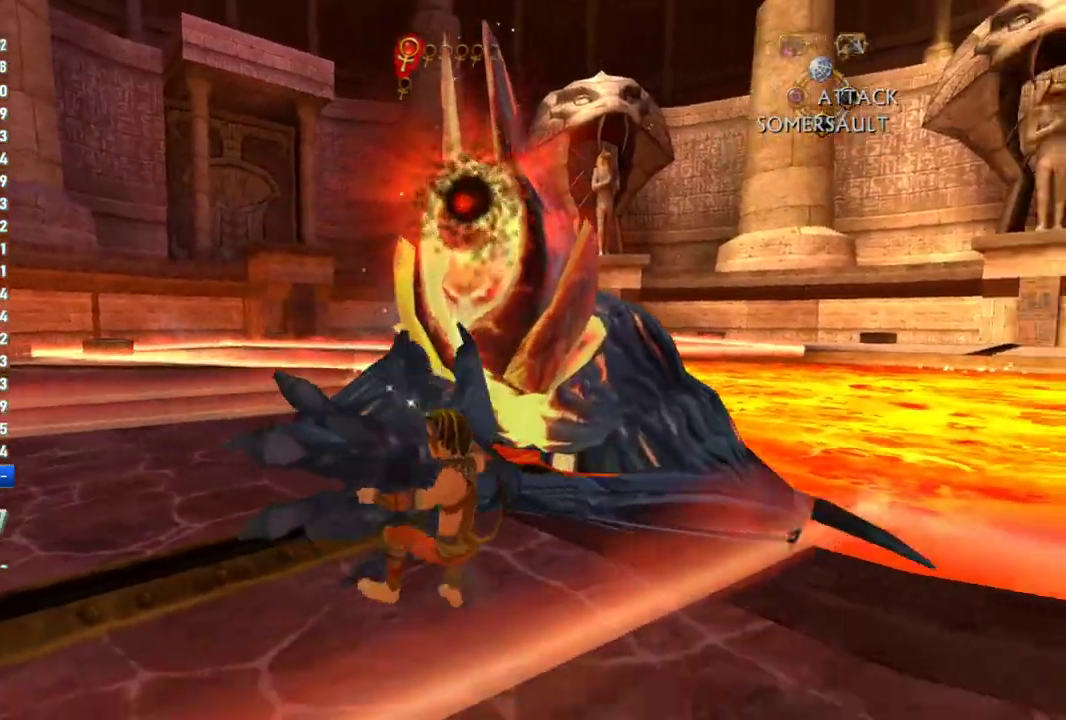
{"buttons": [], "left_stick": "up", "right_stick": "center", "events": [[17, "left_stick", "left"], [150, "left_stick", "up-left"], [433, "left_stick", "up"]]}
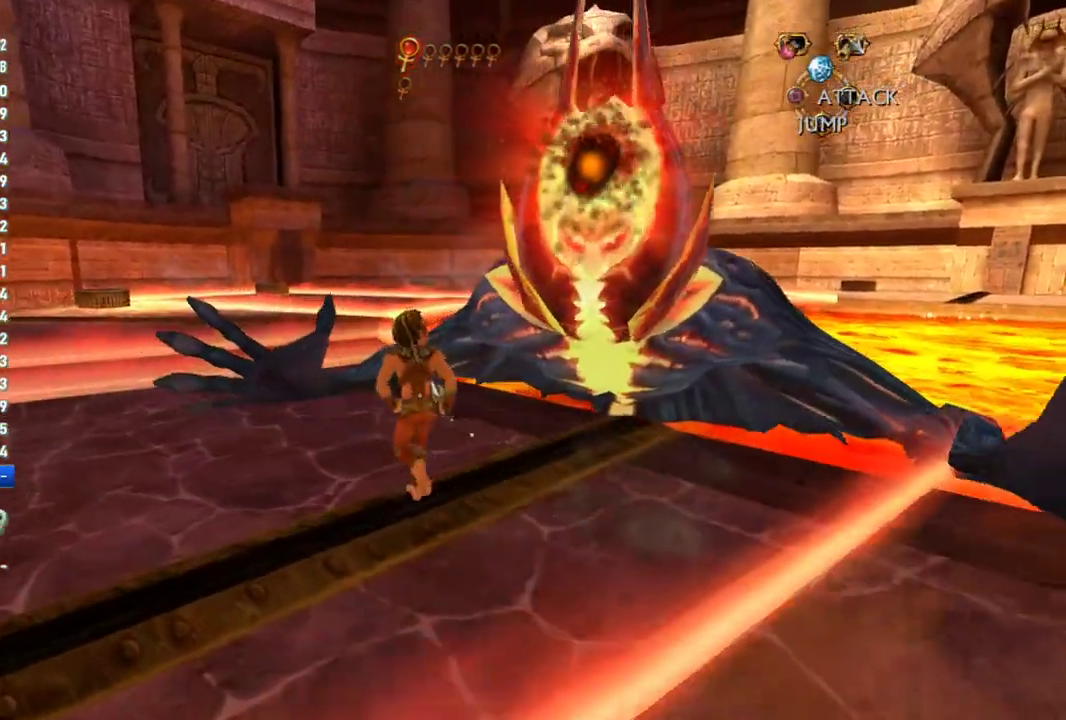
{"buttons": [], "left_stick": "center", "right_stick": "center", "events": [[83, "CIRCLE", "down"], [167, "CIRCLE", "up"], [217, "CIRCLE", "down"], [267, "CIRCLE", "up"], [317, "CIRCLE", "down"], [350, "left_stick", "center"], [383, "CIRCLE", "up"], [433, "CIRCLE", "down"], [500, "CIRCLE", "up"]]}
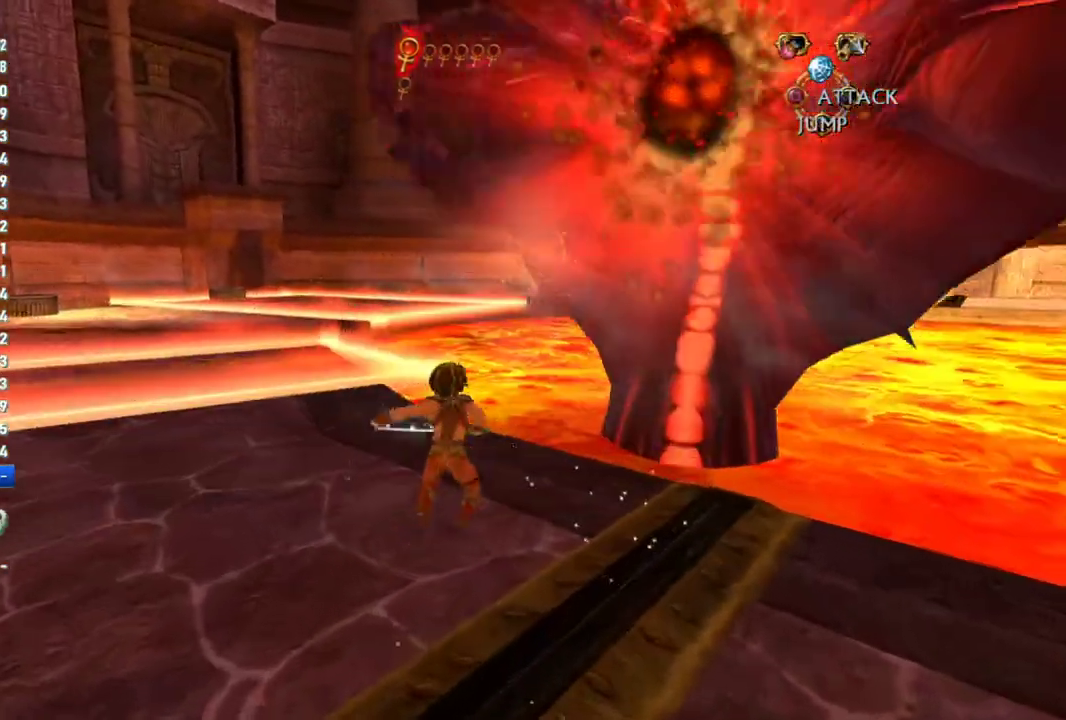
{"buttons": [], "left_stick": "down", "right_stick": "center", "events": [[100, "left_stick", "right"], [167, "CIRCLE", "down"], [217, "CIRCLE", "up"], [333, "left_stick", "down-right"], [483, "left_stick", "down"]]}
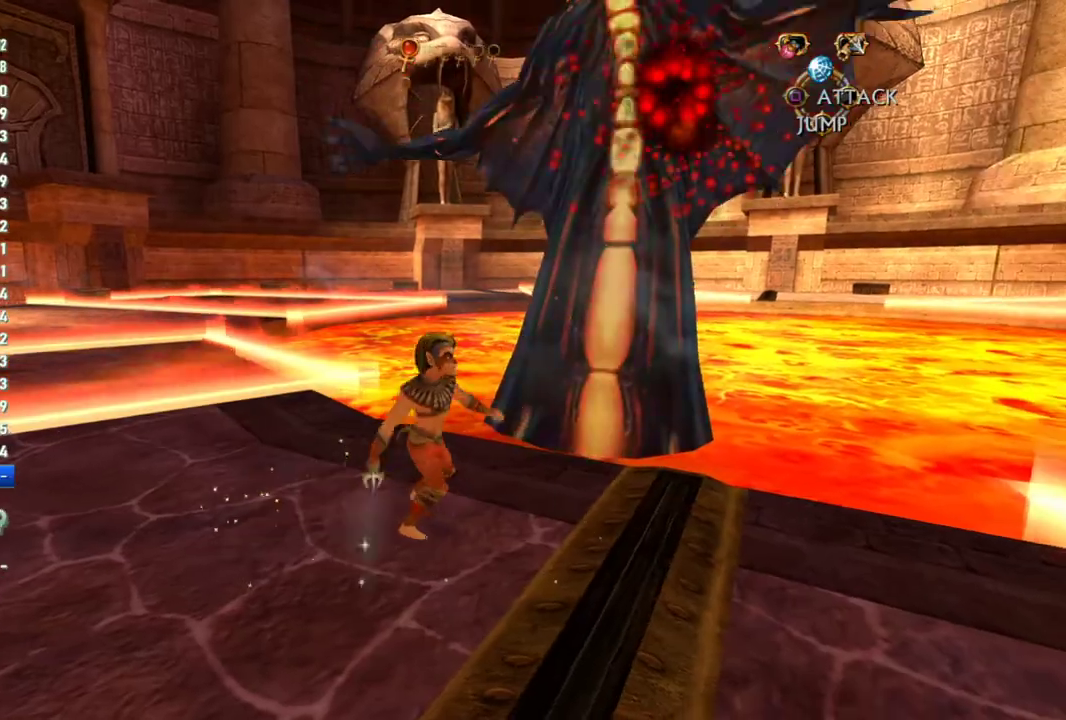
{"buttons": [], "left_stick": "down", "right_stick": "center", "events": [[100, "right_stick", "right"], [317, "right_stick", "center"]]}
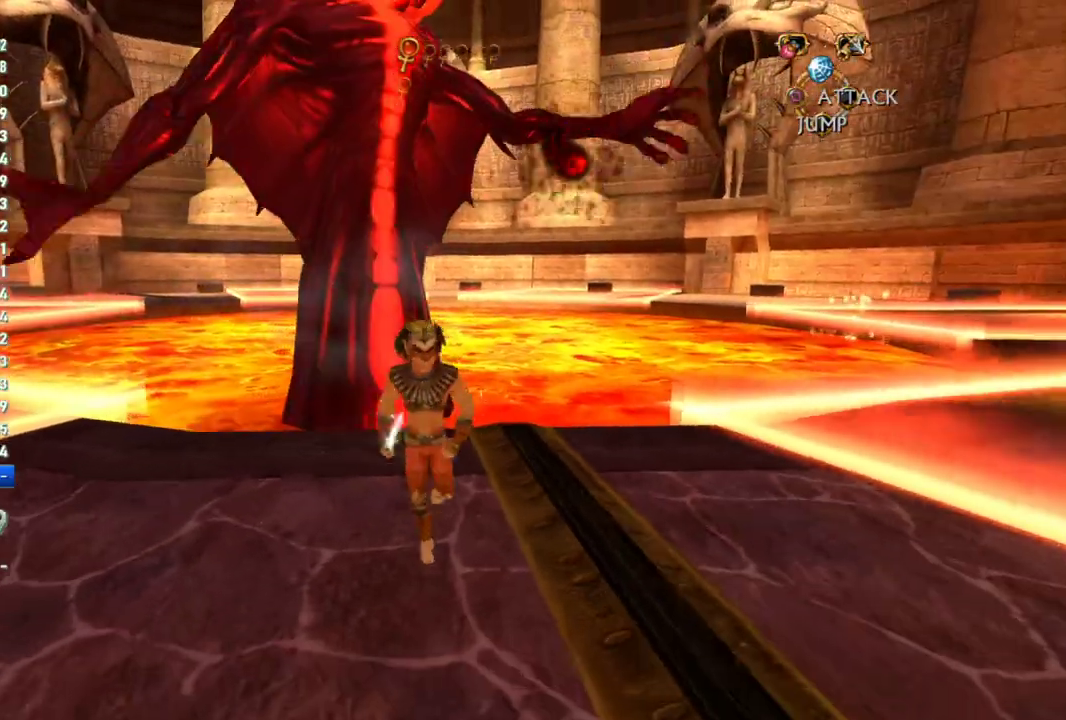
{"buttons": ["CROSS"], "left_stick": "down", "right_stick": "center", "events": [[367, "CROSS", "down"]]}
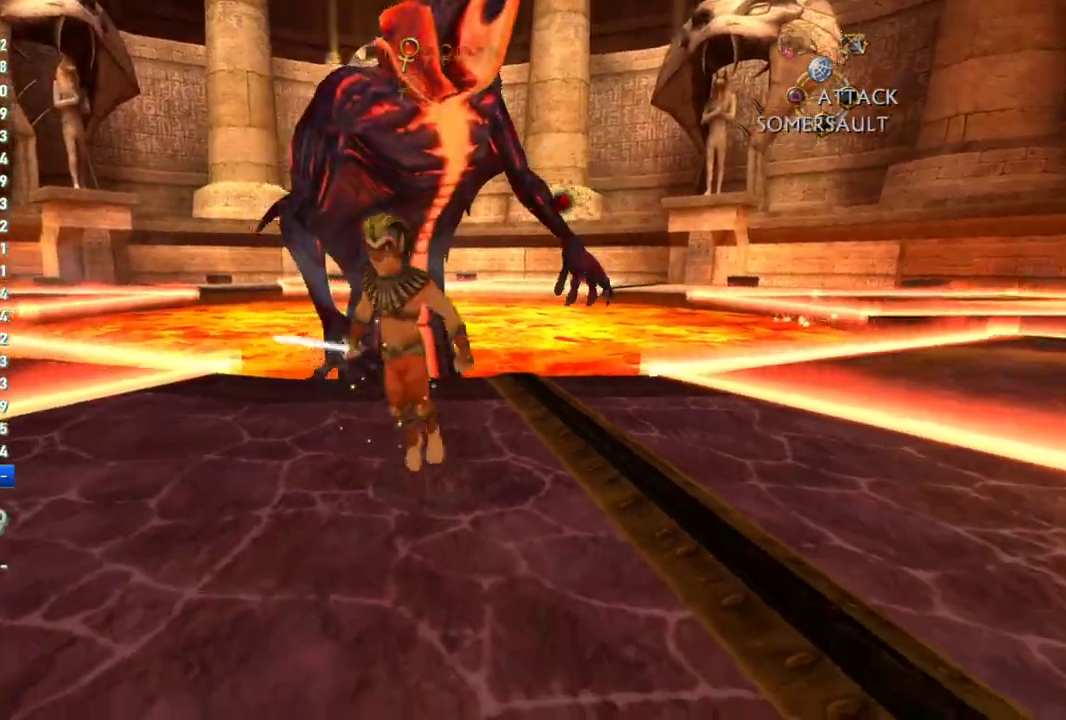
{"buttons": [], "left_stick": "up-right", "right_stick": "down-right", "events": [[200, "left_stick", "down-right"], [217, "CROSS", "up"], [283, "left_stick", "right"], [500, "left_stick", "up-right"], [500, "right_stick", "down-right"]]}
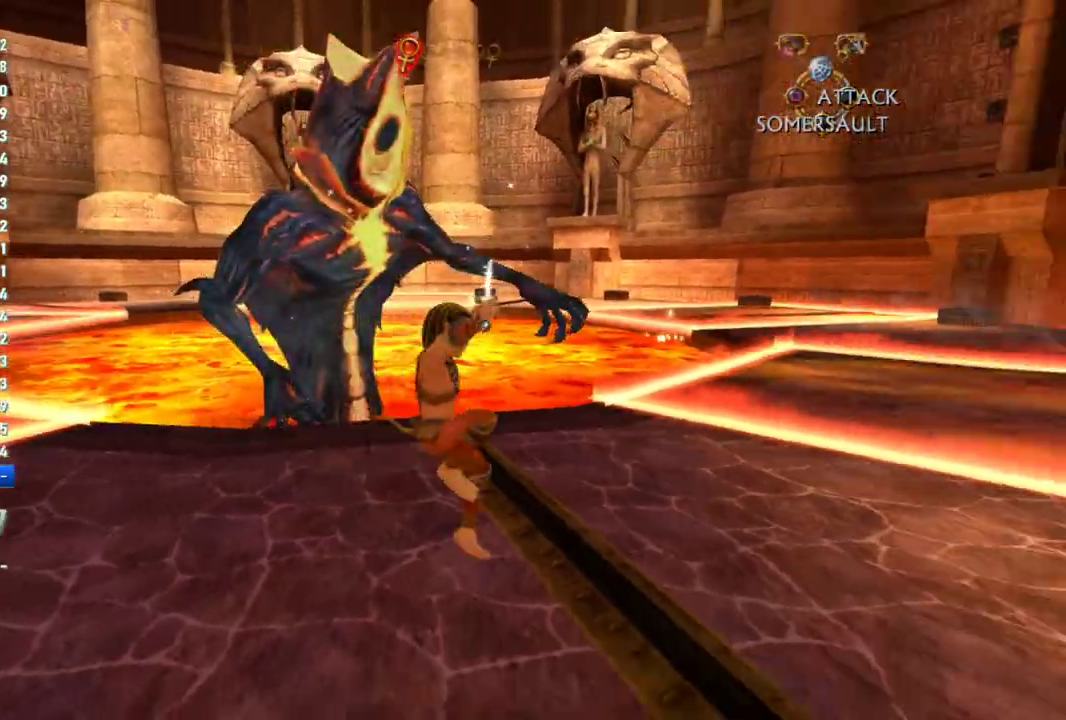
{"buttons": [], "left_stick": "up", "right_stick": "left", "events": [[300, "right_stick", "center"], [350, "left_stick", "up"], [450, "right_stick", "left"]]}
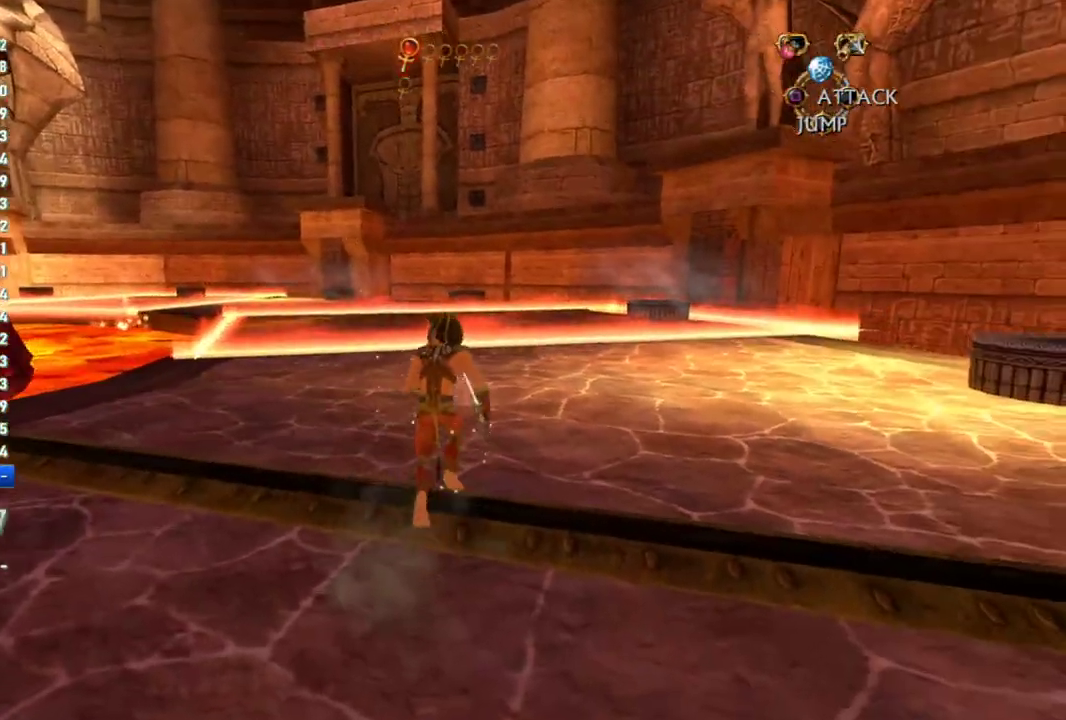
{"buttons": [], "left_stick": "left", "right_stick": "center", "events": [[17, "left_stick", "up-right"], [233, "left_stick", "up"], [300, "left_stick", "up-left"], [417, "left_stick", "left"], [467, "right_stick", "center"]]}
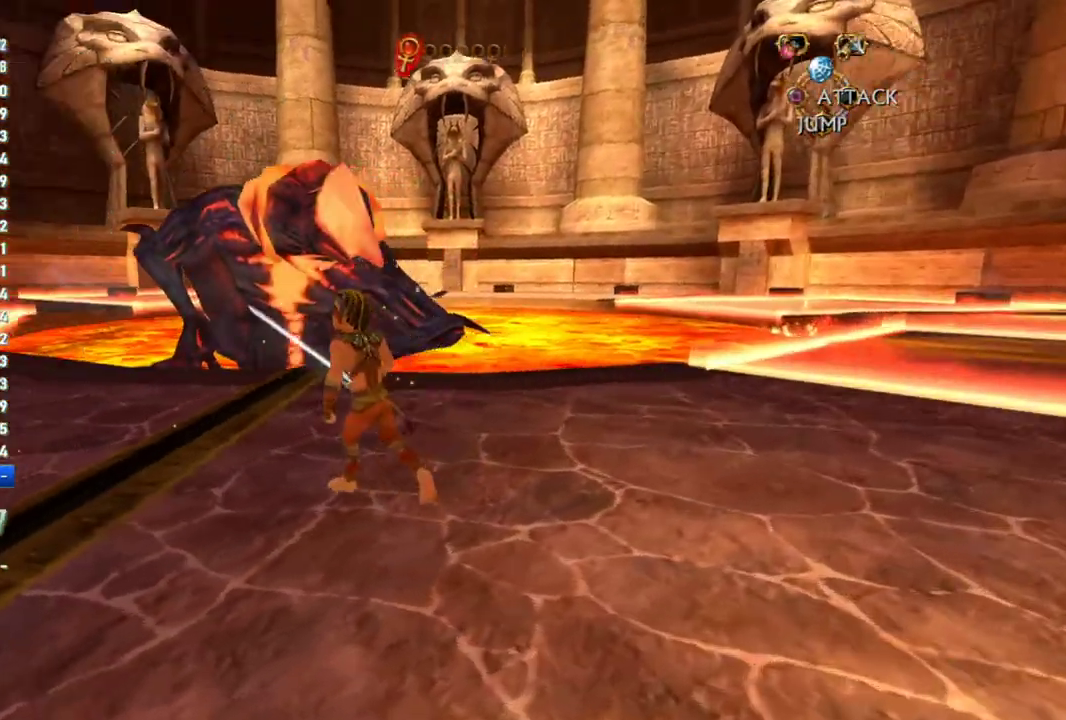
{"buttons": [], "left_stick": "left", "right_stick": "center", "events": [[67, "left_stick", "down-left"], [183, "left_stick", "down"], [383, "left_stick", "down-left"], [467, "left_stick", "left"]]}
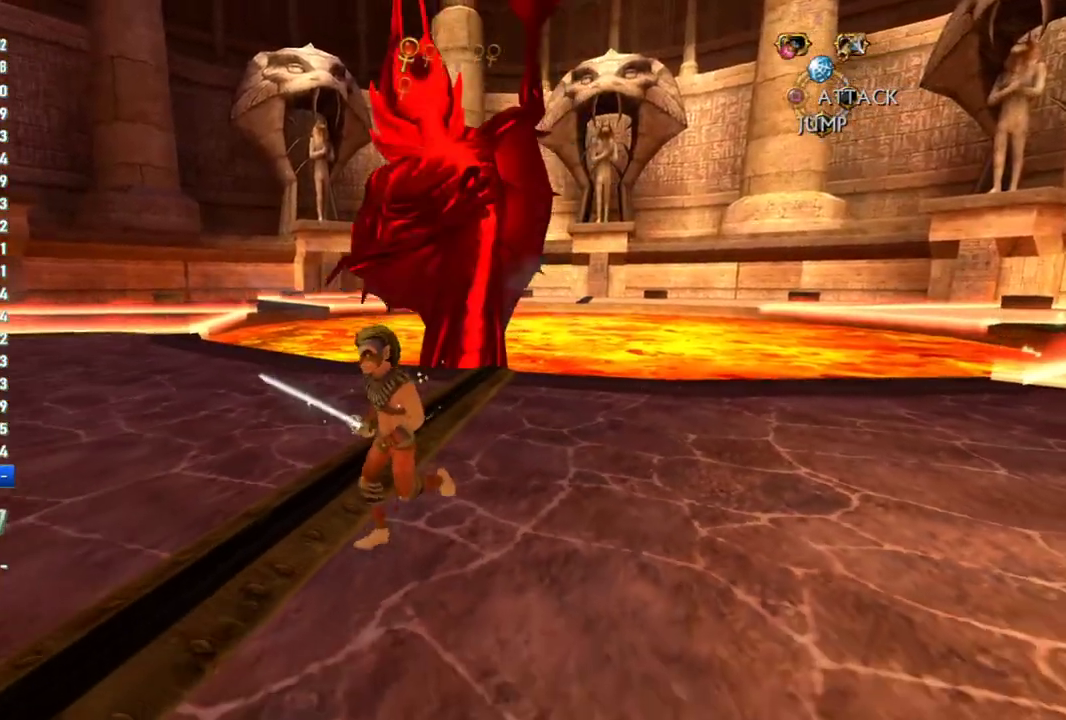
{"buttons": [], "left_stick": "up-left", "right_stick": "right", "events": [[367, "left_stick", "up-left"], [433, "right_stick", "right"]]}
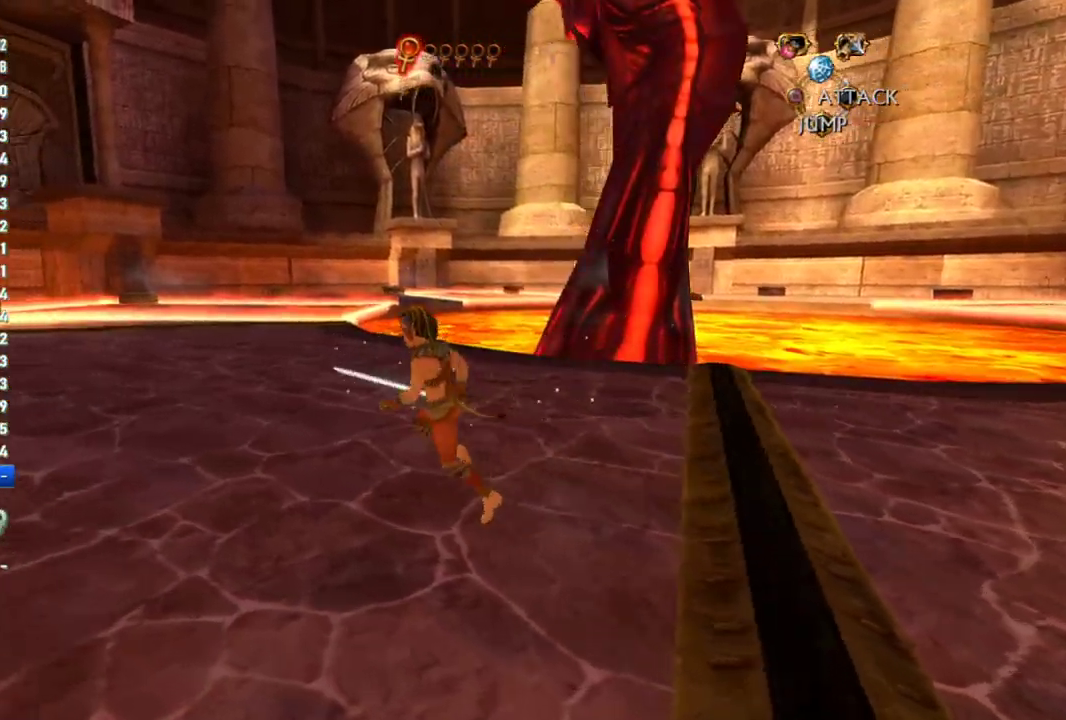
{"buttons": [], "left_stick": "up-right", "right_stick": "right", "events": [[117, "right_stick", "center"], [267, "left_stick", "left"], [317, "left_stick", "up-left"], [367, "left_stick", "up"], [433, "left_stick", "up-right"], [450, "right_stick", "right"]]}
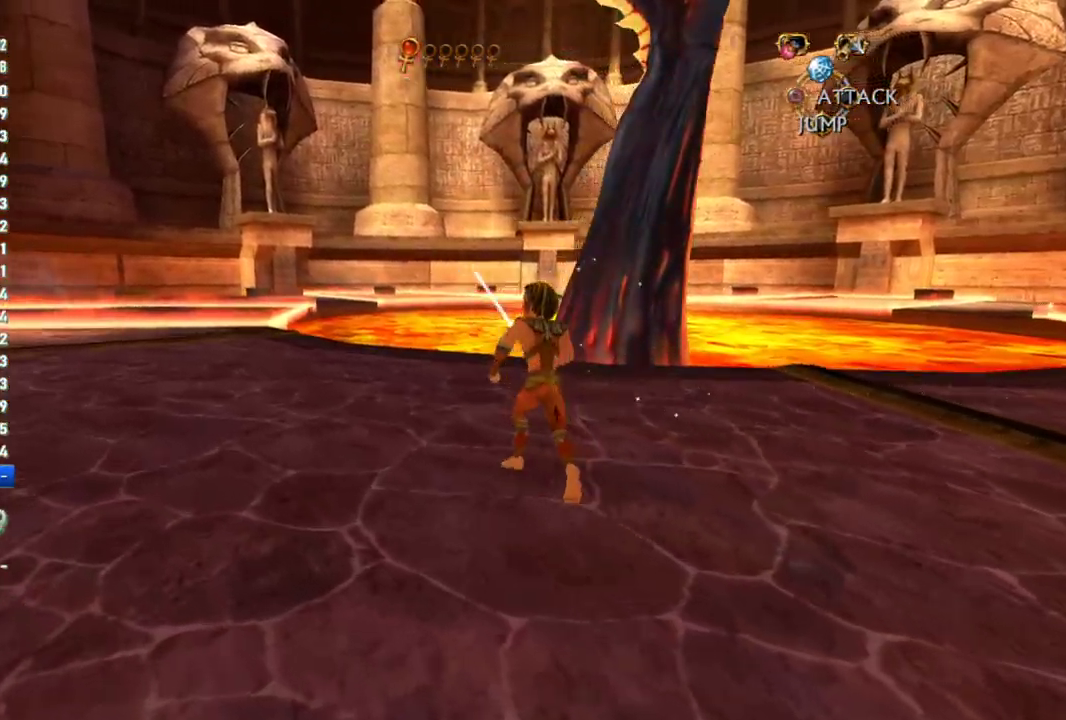
{"buttons": [], "left_stick": "up-right", "right_stick": "center", "events": [[83, "left_stick", "right"], [283, "right_stick", "center"], [383, "left_stick", "up-right"]]}
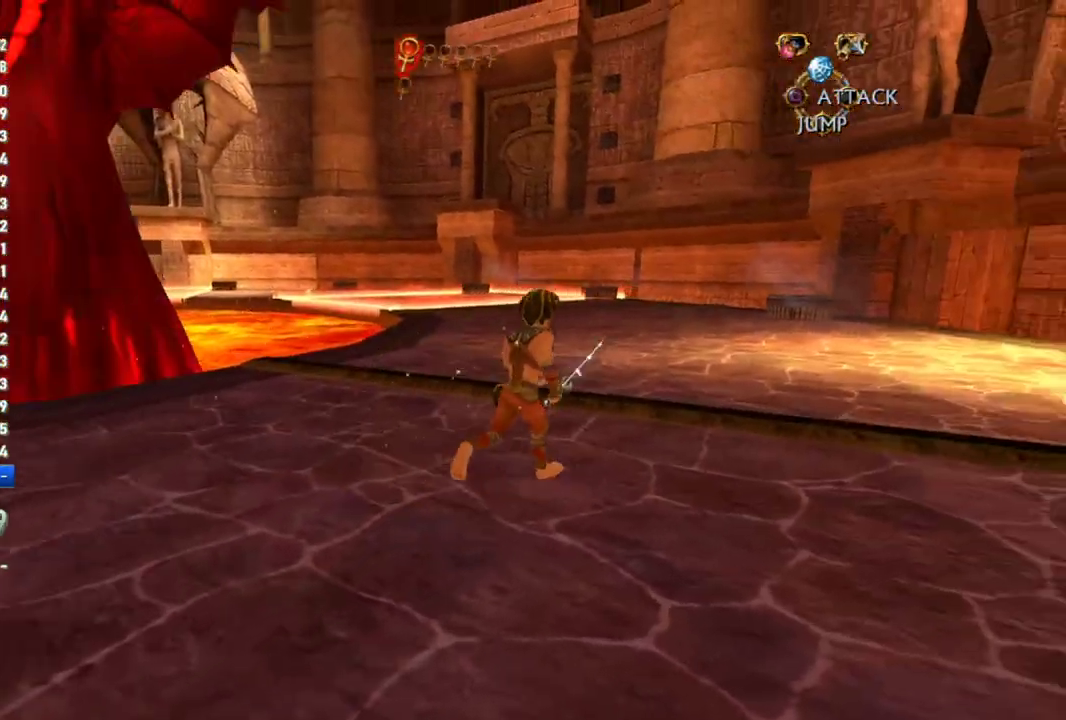
{"buttons": [], "left_stick": "up-right", "right_stick": "left", "events": [[150, "right_stick", "left"]]}
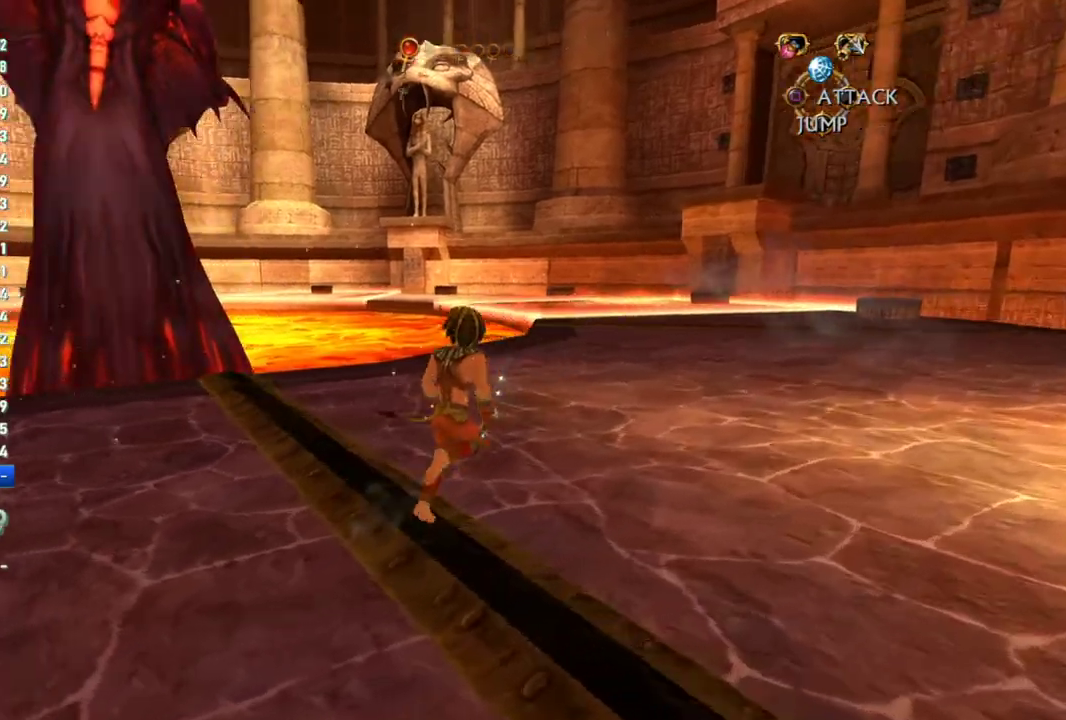
{"buttons": [], "left_stick": "right", "right_stick": "left", "events": [[500, "left_stick", "right"]]}
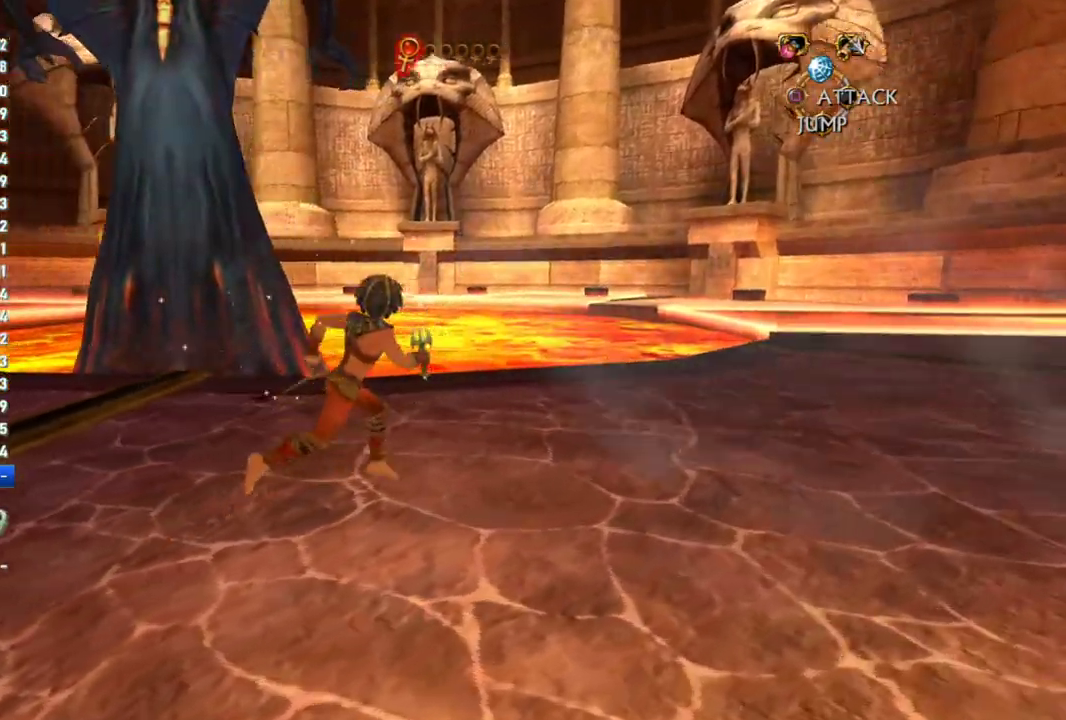
{"buttons": [], "left_stick": "right", "right_stick": "left", "events": []}
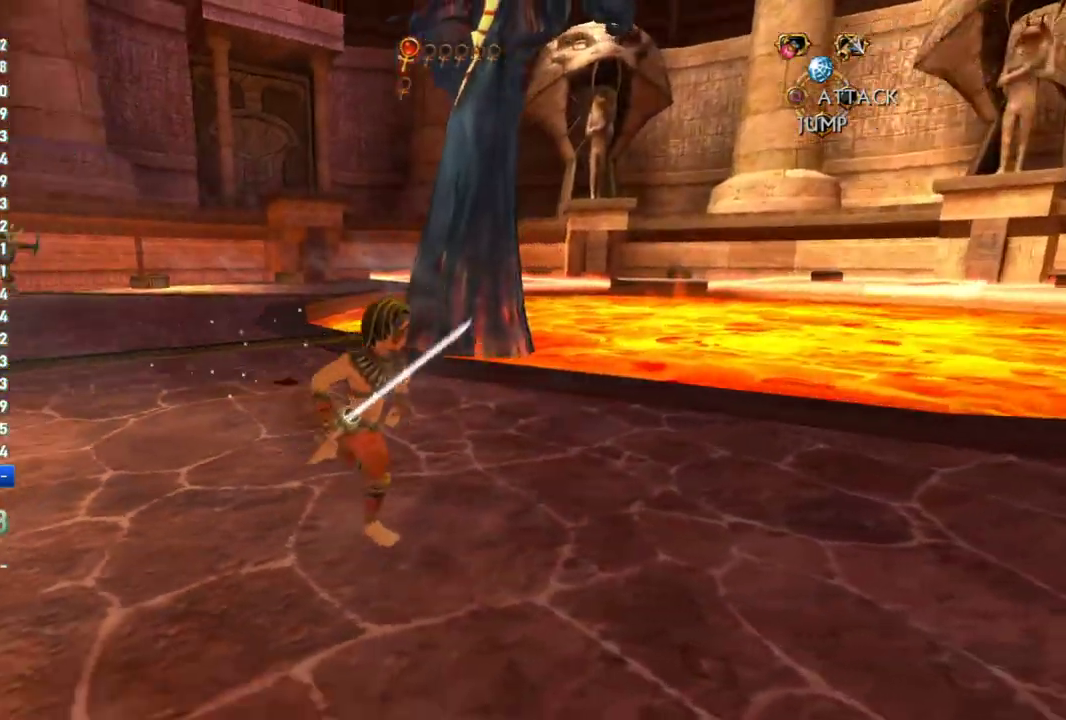
{"buttons": [], "left_stick": "down-right", "right_stick": "center", "events": [[100, "right_stick", "center"], [300, "left_stick", "down-right"]]}
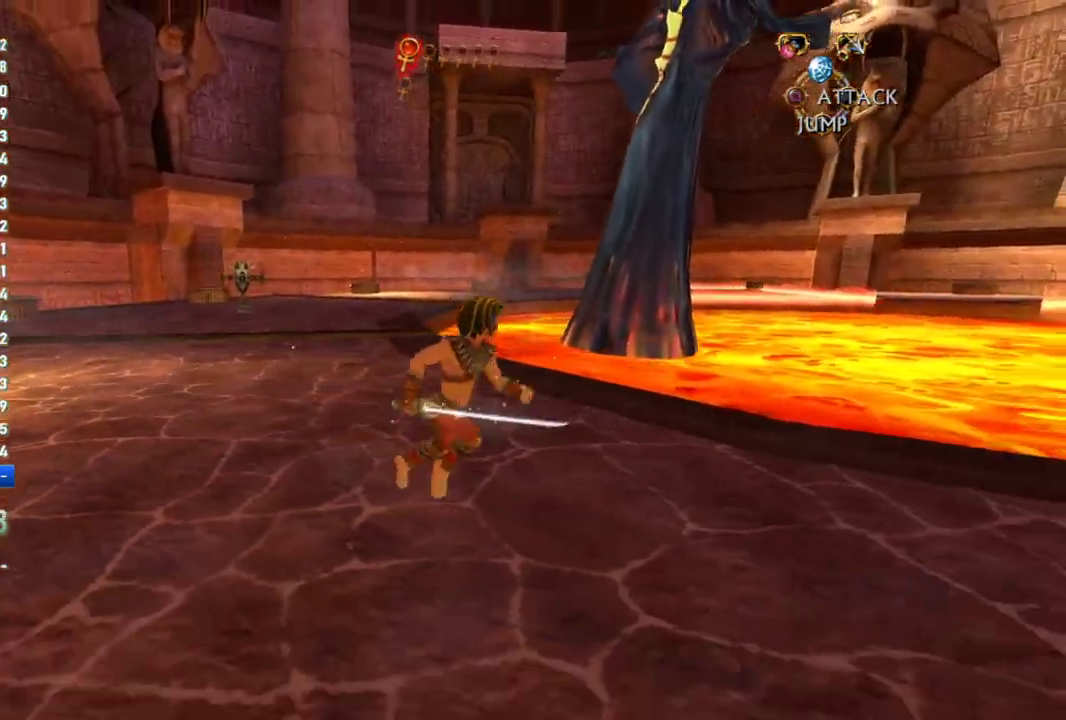
{"buttons": [], "left_stick": "right", "right_stick": "center", "events": [[233, "right_stick", "right"], [400, "right_stick", "center"], [467, "left_stick", "right"]]}
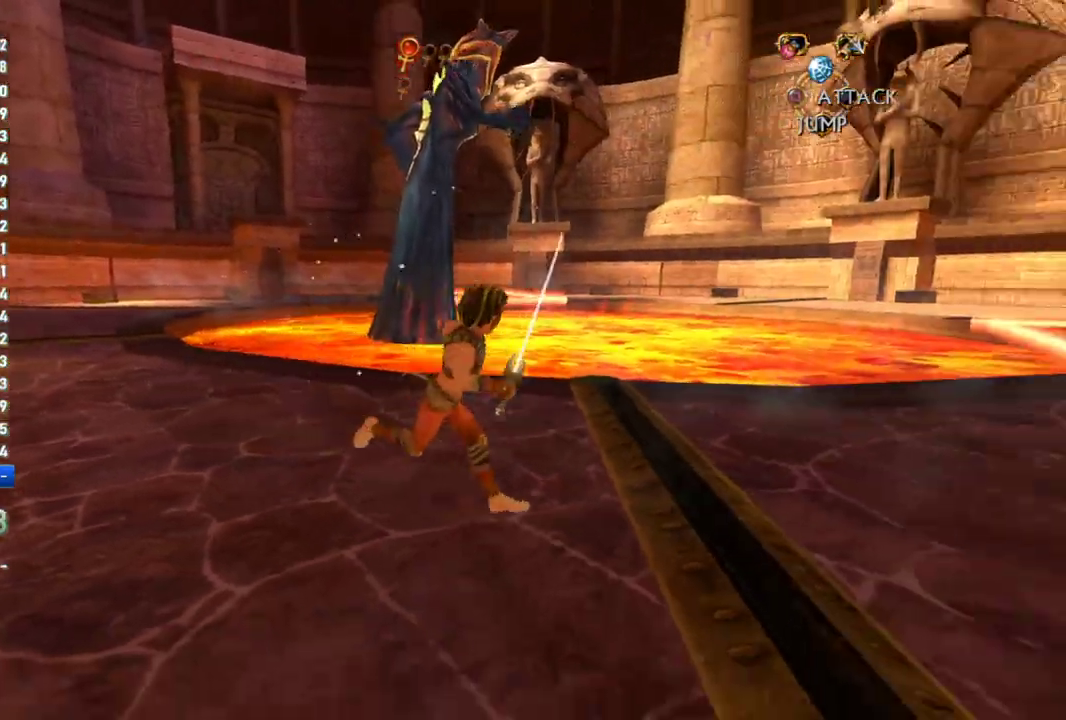
{"buttons": [], "left_stick": "up-right", "right_stick": "center", "events": [[50, "left_stick", "up-right"], [67, "right_stick", "right"], [267, "right_stick", "center"]]}
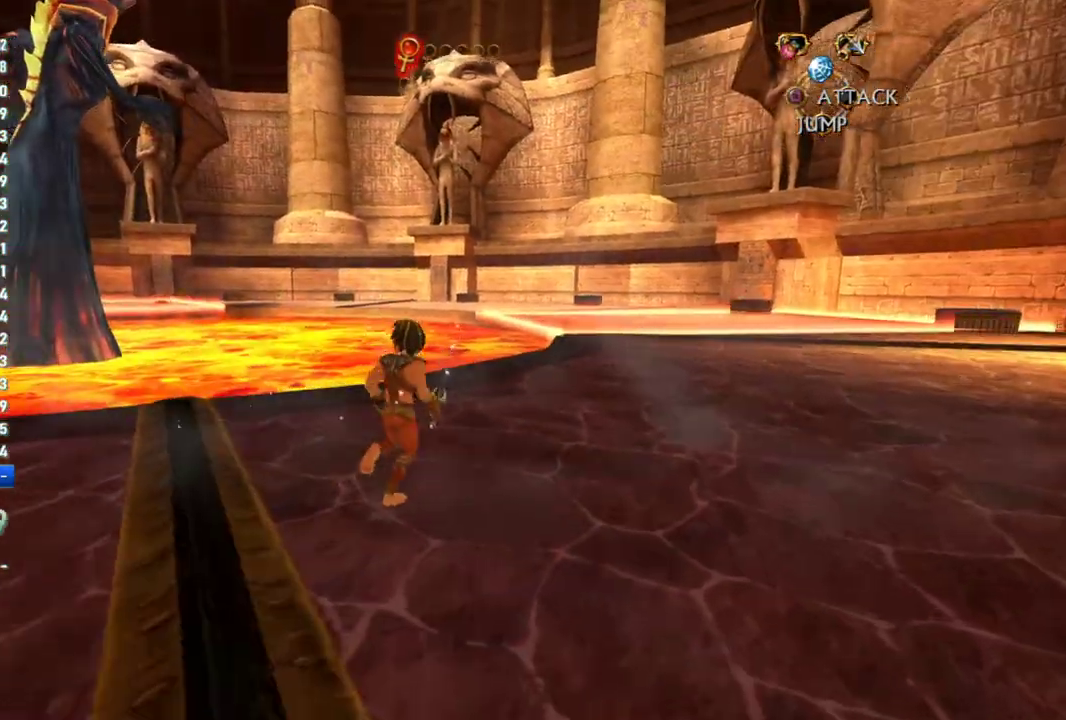
{"buttons": [], "left_stick": "up-right", "right_stick": "center", "events": [[33, "left_stick", "up"], [150, "left_stick", "up-right"]]}
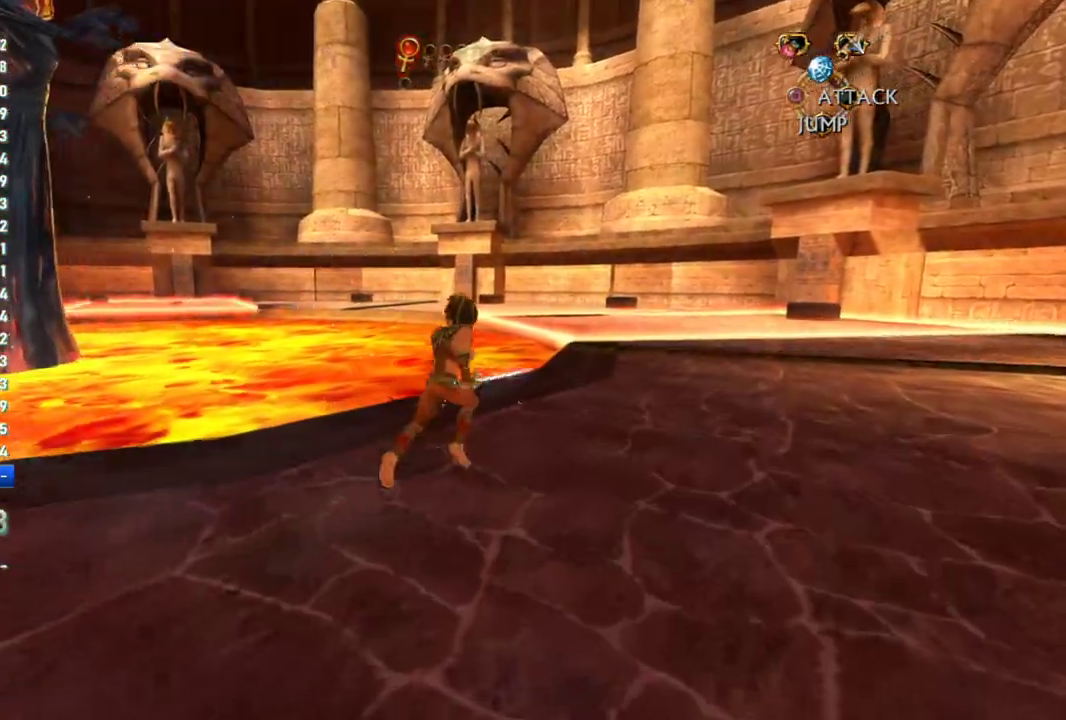
{"buttons": [], "left_stick": "up-right", "right_stick": "left", "events": [[350, "right_stick", "left"]]}
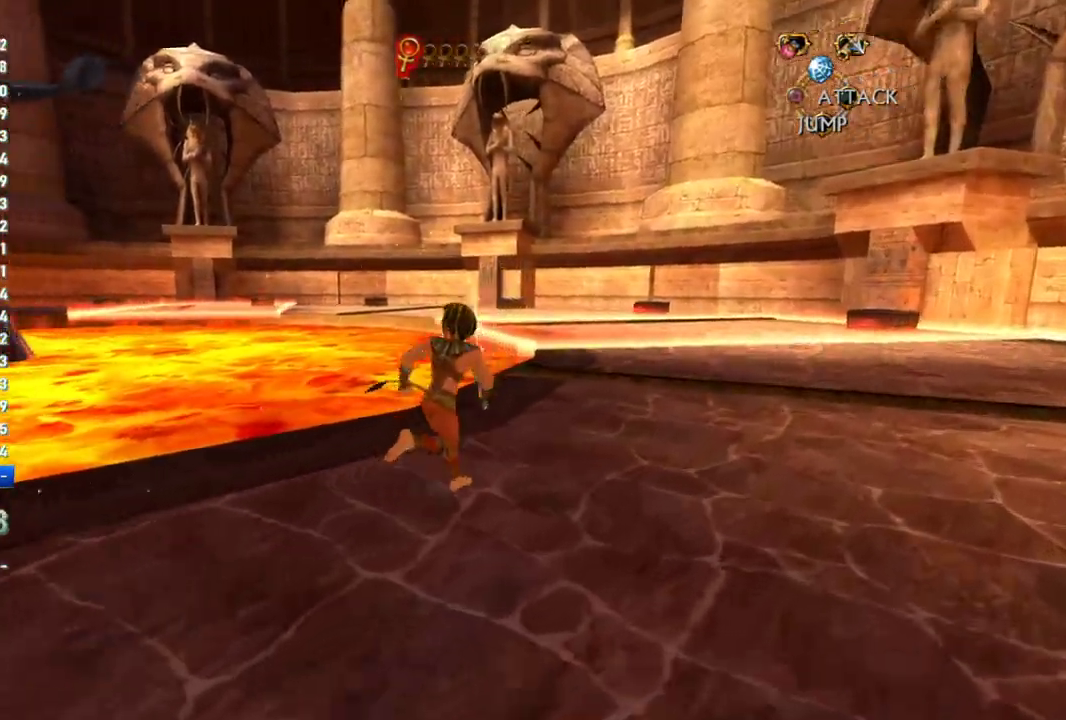
{"buttons": [], "left_stick": "right", "right_stick": "left", "events": [[200, "left_stick", "right"]]}
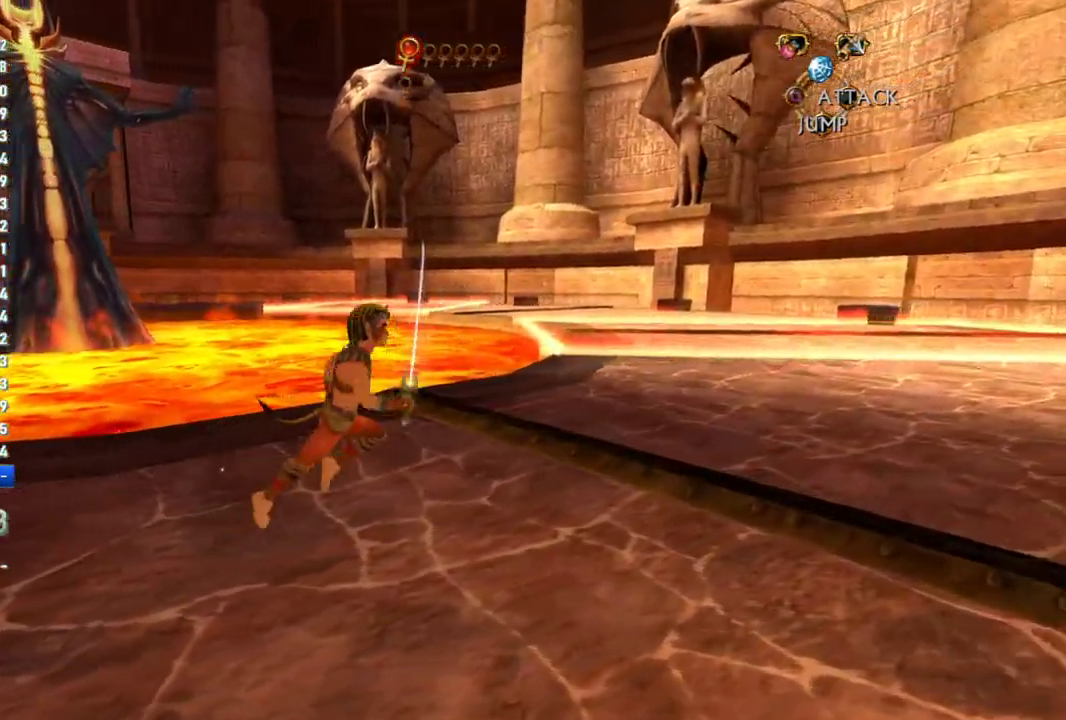
{"buttons": [], "left_stick": "right", "right_stick": "left"}
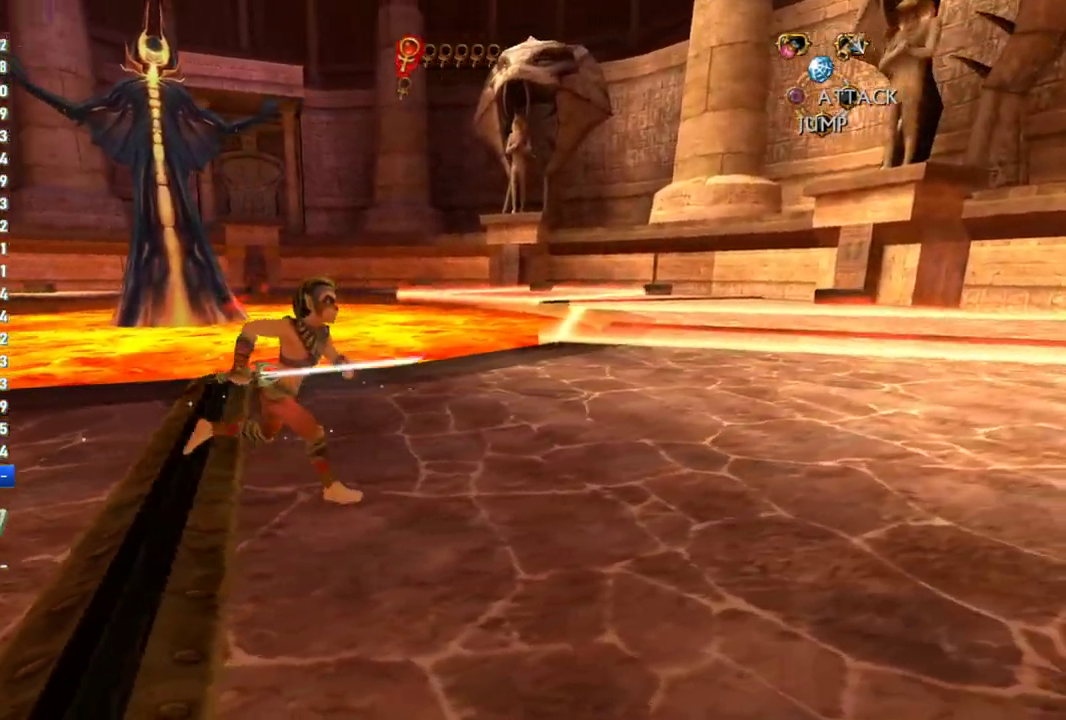
{"buttons": [], "left_stick": "up-right", "right_stick": "center", "events": [[83, "right_stick", "center"], [383, "left_stick", "up-right"]]}
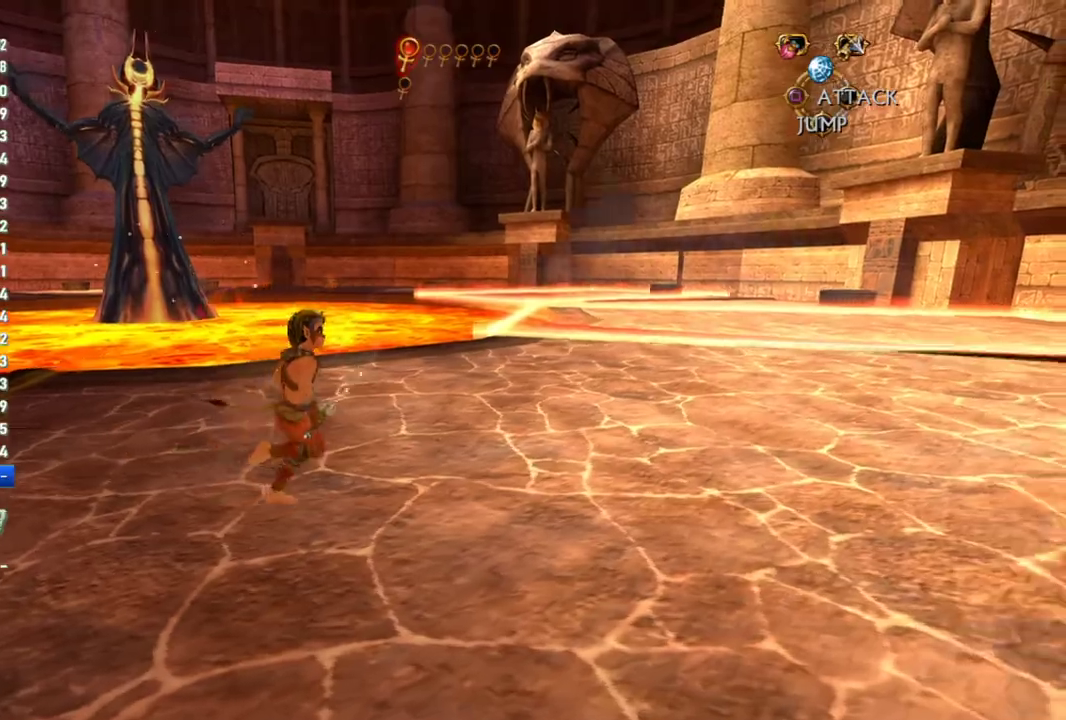
{"buttons": [], "left_stick": "up-right", "right_stick": "center", "events": []}
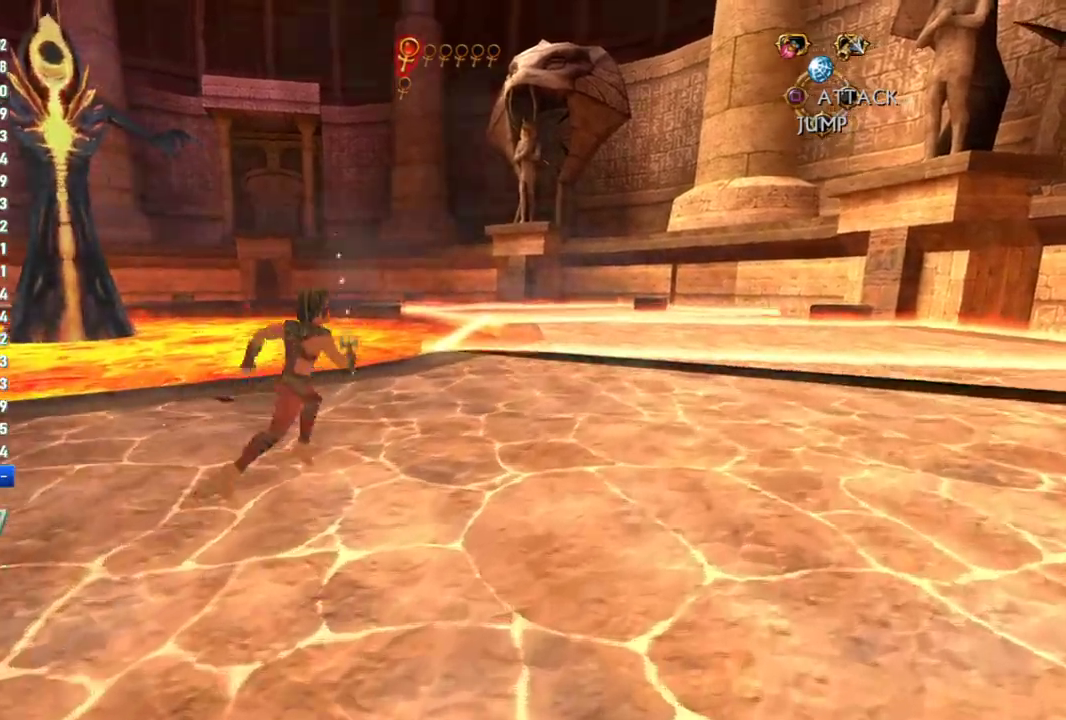
{"buttons": [], "left_stick": "up-right", "right_stick": "center", "events": []}